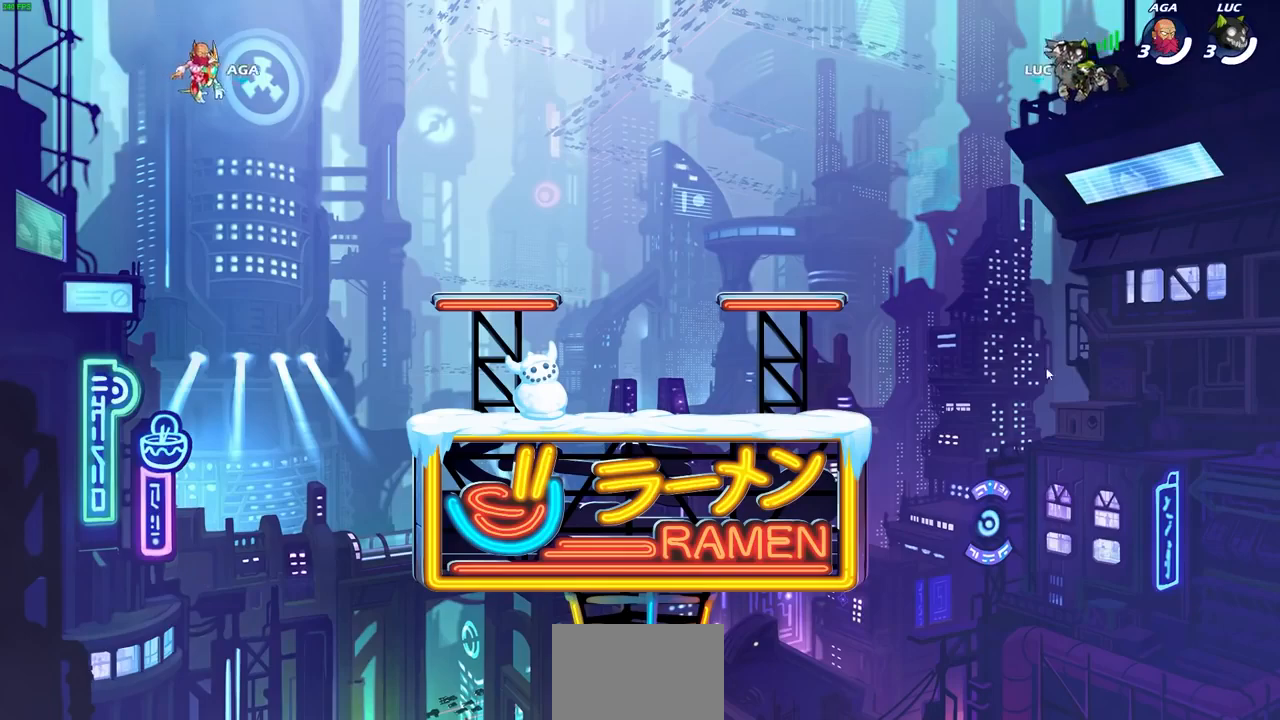
Gameplay with a controller (PlayStation layout); each line is a JSON object with the inputs held at the frame after it. "events" lists button and stick changes between this image and that frame as [ms after this image, input, new state], when the widget could be followed in between.
{"buttons": ["SELECT"], "left_stick": "center", "right_stick": "center", "events": [[100, "SELECT", "down"]]}
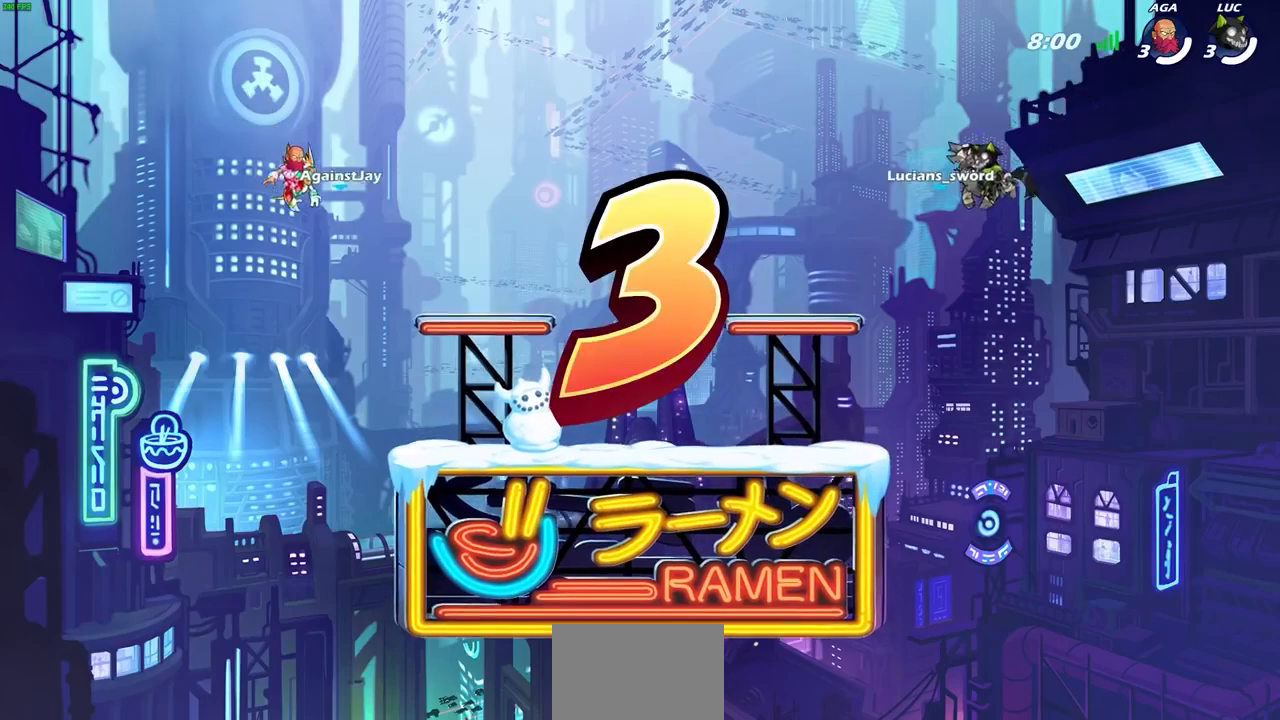
{"buttons": ["SELECT"], "left_stick": "center", "right_stick": "center", "events": []}
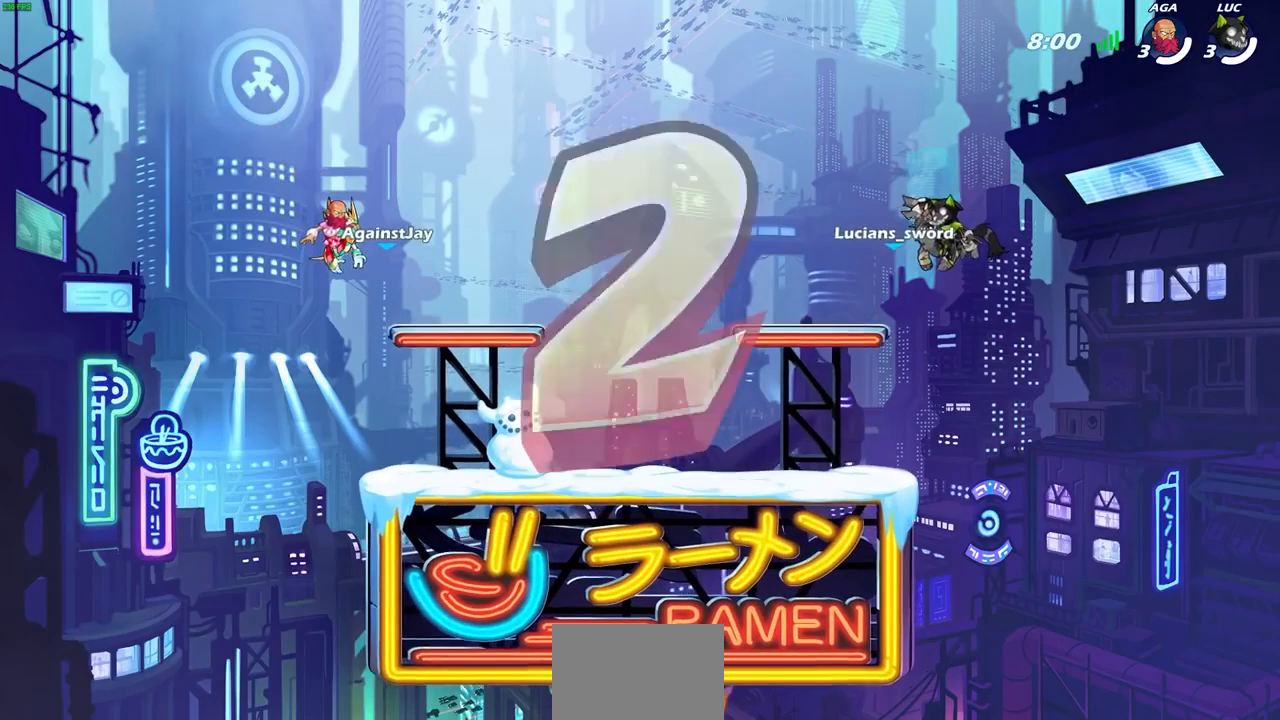
{"buttons": ["SELECT"], "left_stick": "center", "right_stick": "center", "events": []}
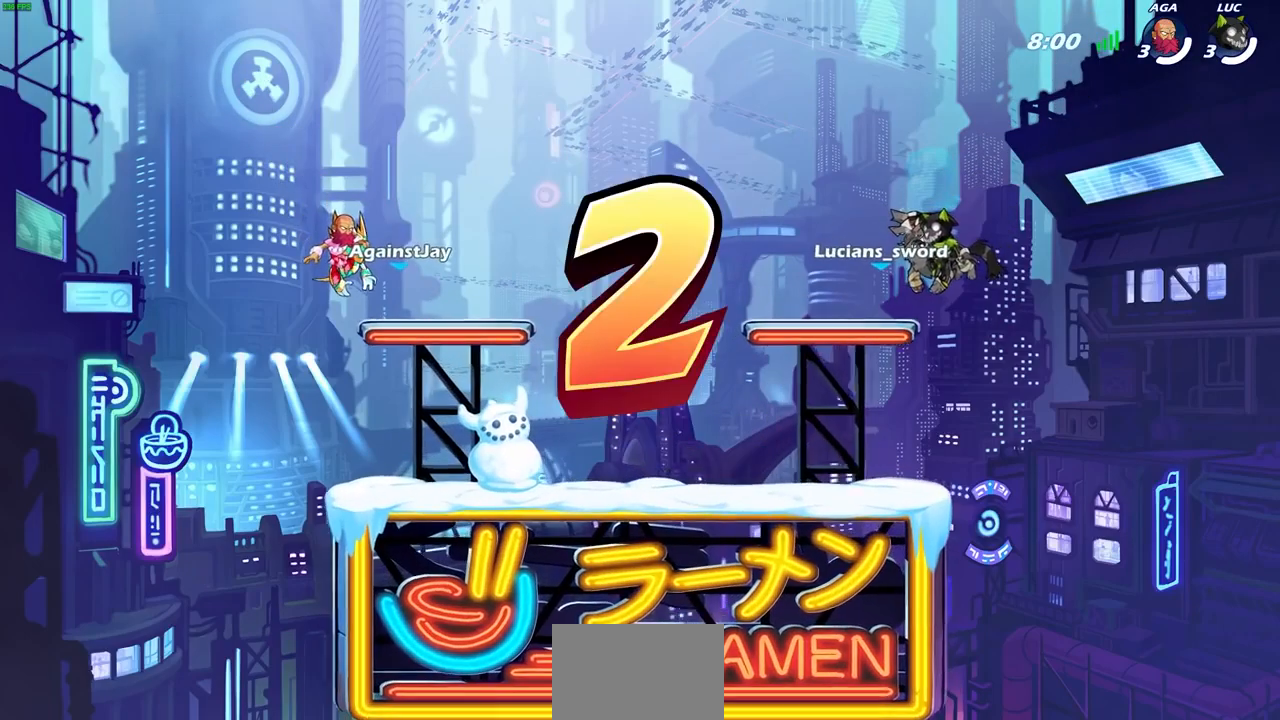
{"buttons": ["SELECT"], "left_stick": "center", "right_stick": "center", "events": []}
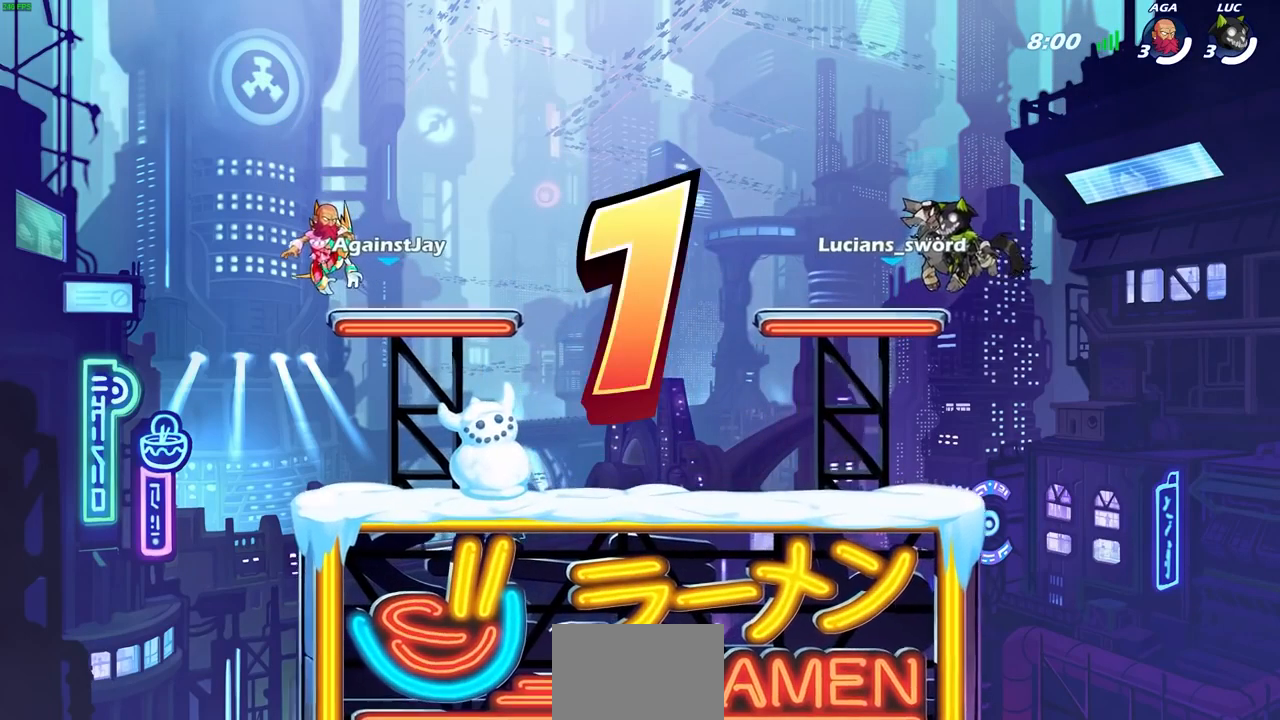
{"buttons": ["SELECT"], "left_stick": "center", "right_stick": "center", "events": [[133, "L1", "down"], [267, "L1", "up"]]}
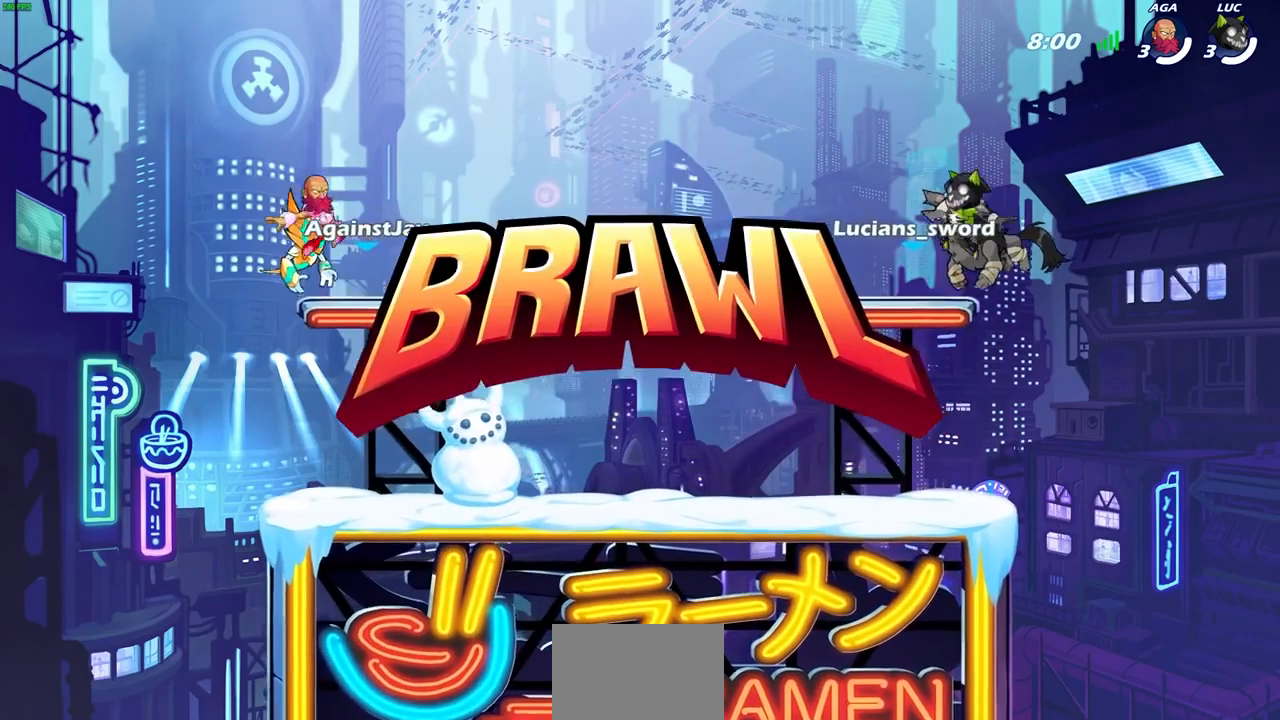
{"buttons": ["SELECT"], "left_stick": "center", "right_stick": "center", "events": []}
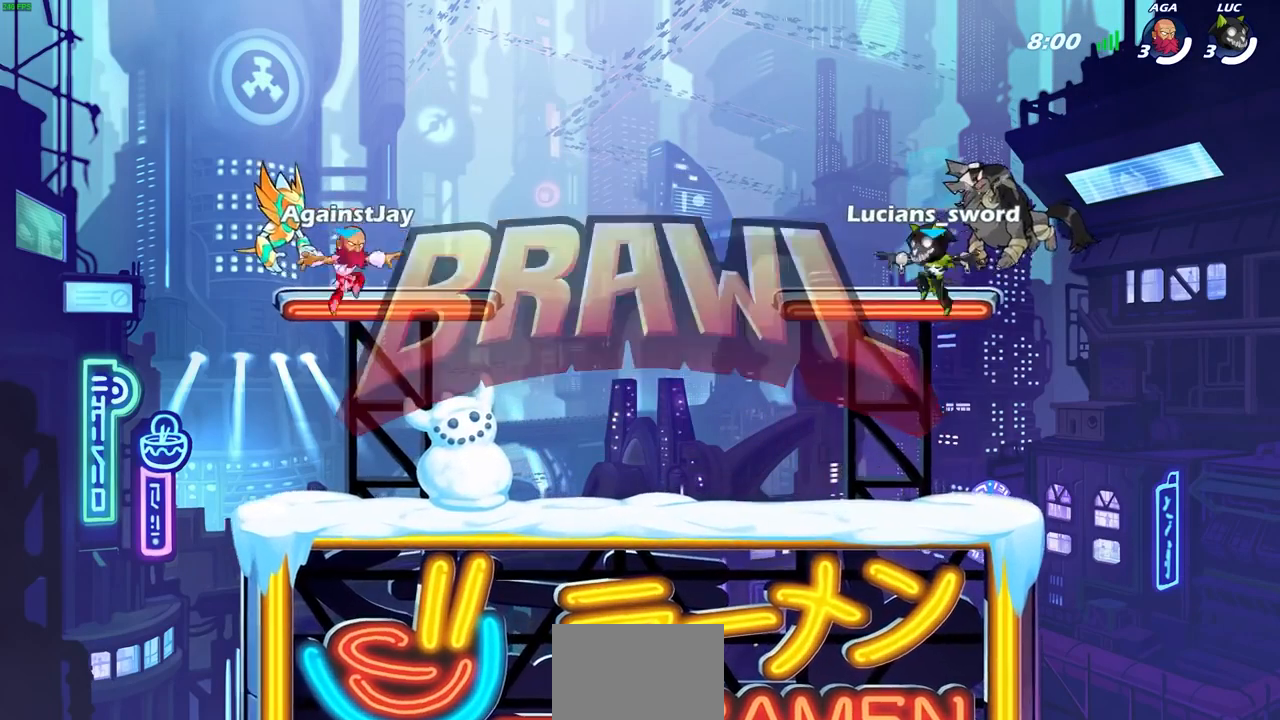
{"buttons": ["SELECT"], "left_stick": "center", "right_stick": "center", "events": []}
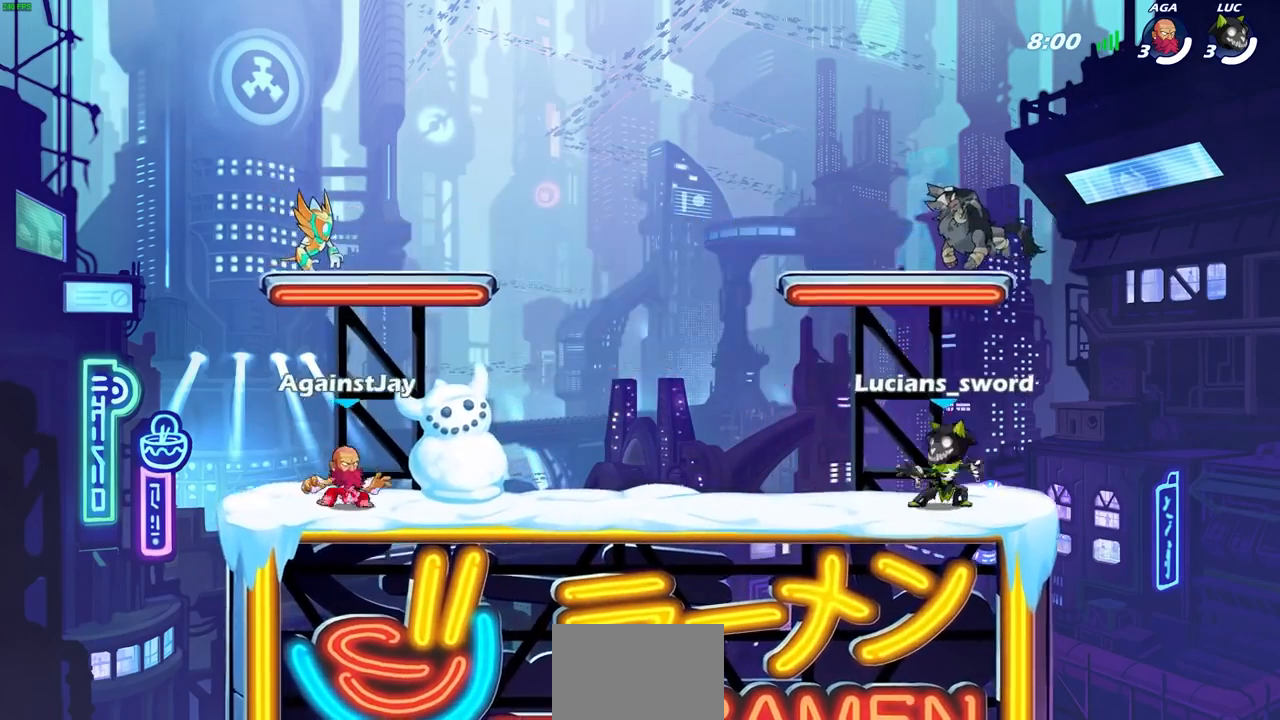
{"buttons": ["SELECT"], "left_stick": "center", "right_stick": "center", "events": []}
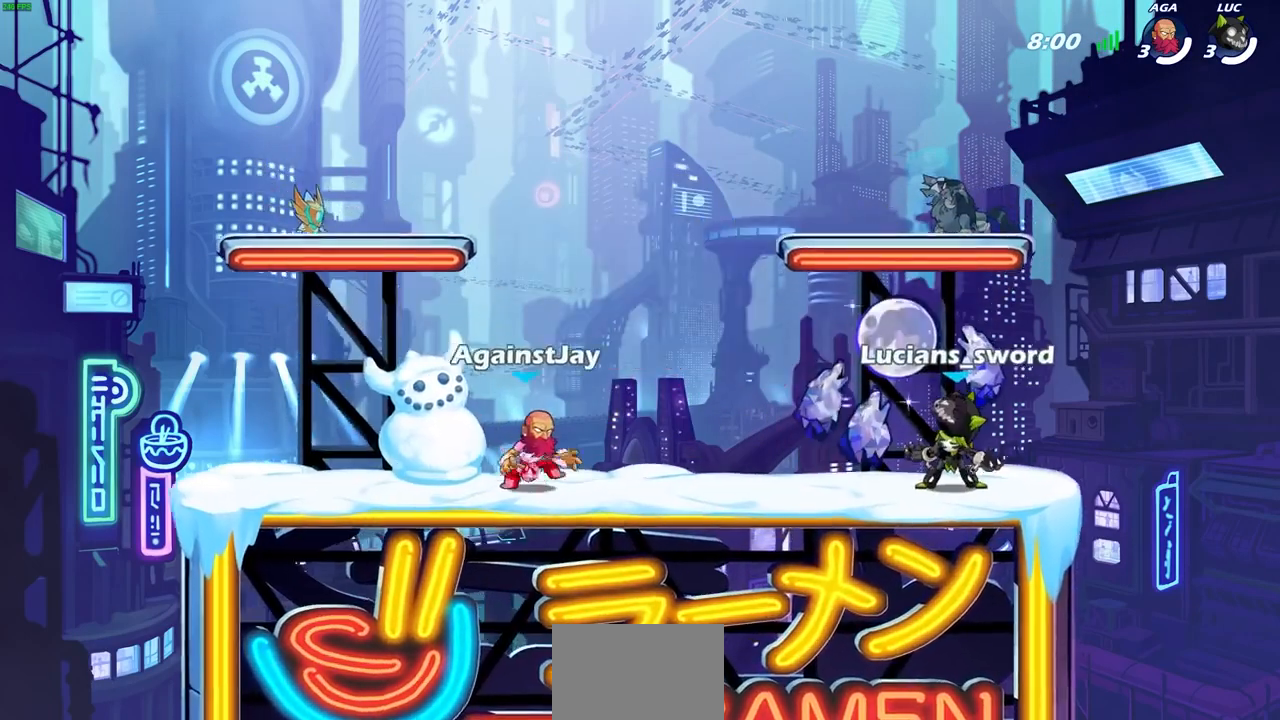
{"buttons": [], "left_stick": "center", "right_stick": "center", "events": [[433, "SELECT", "up"]]}
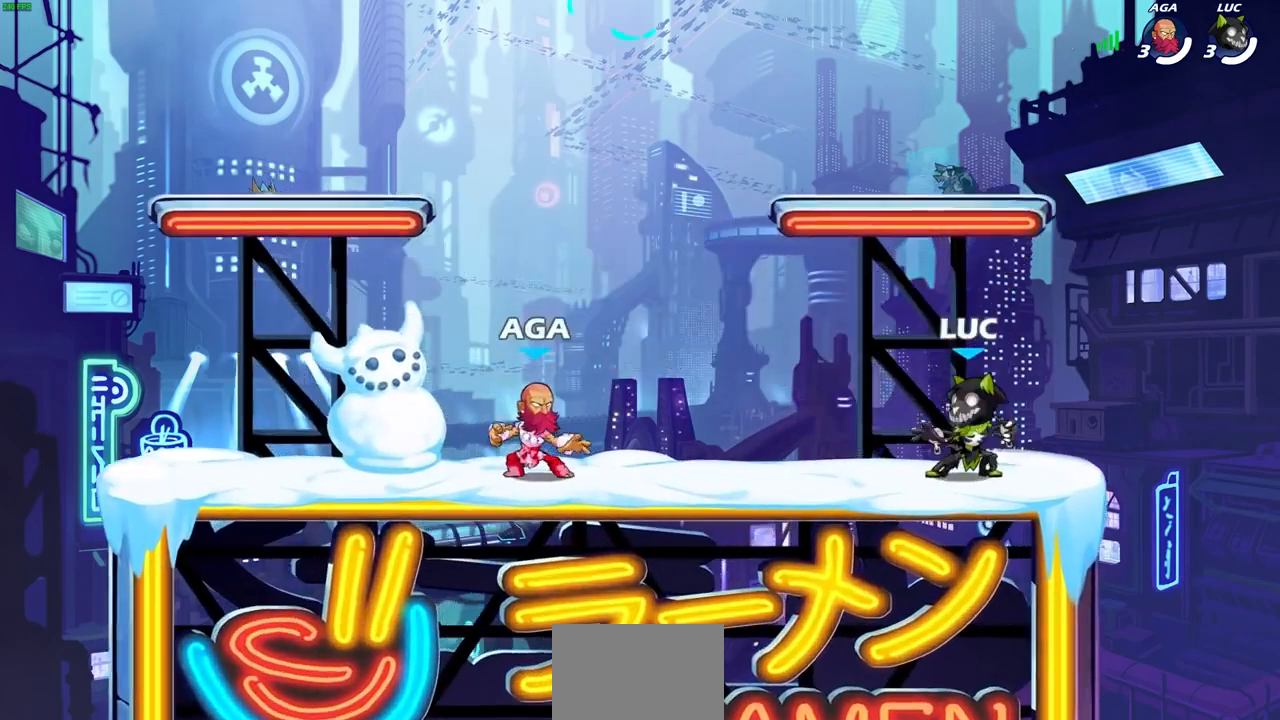
{"buttons": ["CROSS"], "left_stick": "right", "right_stick": "center", "events": [[100, "left_stick", "up-left"], [267, "R2", "down"], [300, "CROSS", "down"], [400, "CROSS", "up"], [400, "R2", "up"], [433, "left_stick", "right"], [467, "CROSS", "down"]]}
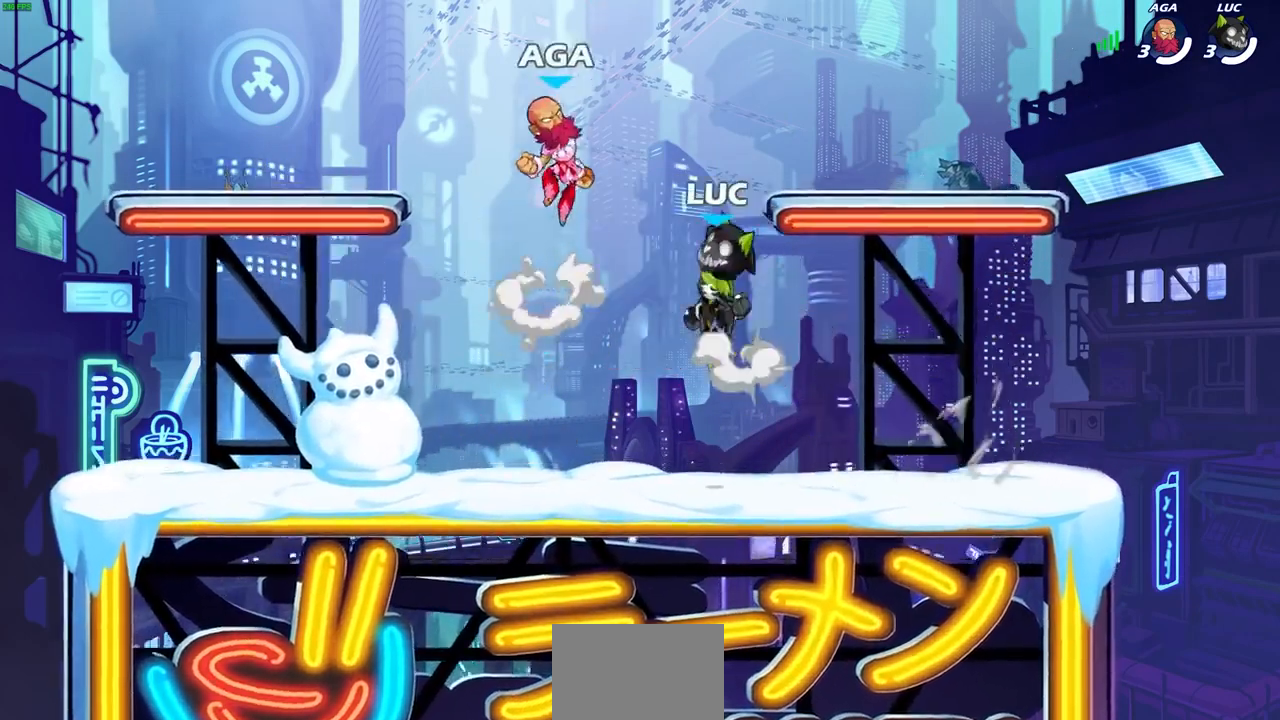
{"buttons": [], "left_stick": "down-left", "right_stick": "center", "events": [[67, "CROSS", "up"], [133, "CROSS", "down"], [167, "left_stick", "up-left"], [267, "R1", "down"], [267, "left_stick", "left"], [300, "CROSS", "up"], [367, "R1", "up"], [500, "left_stick", "down-left"]]}
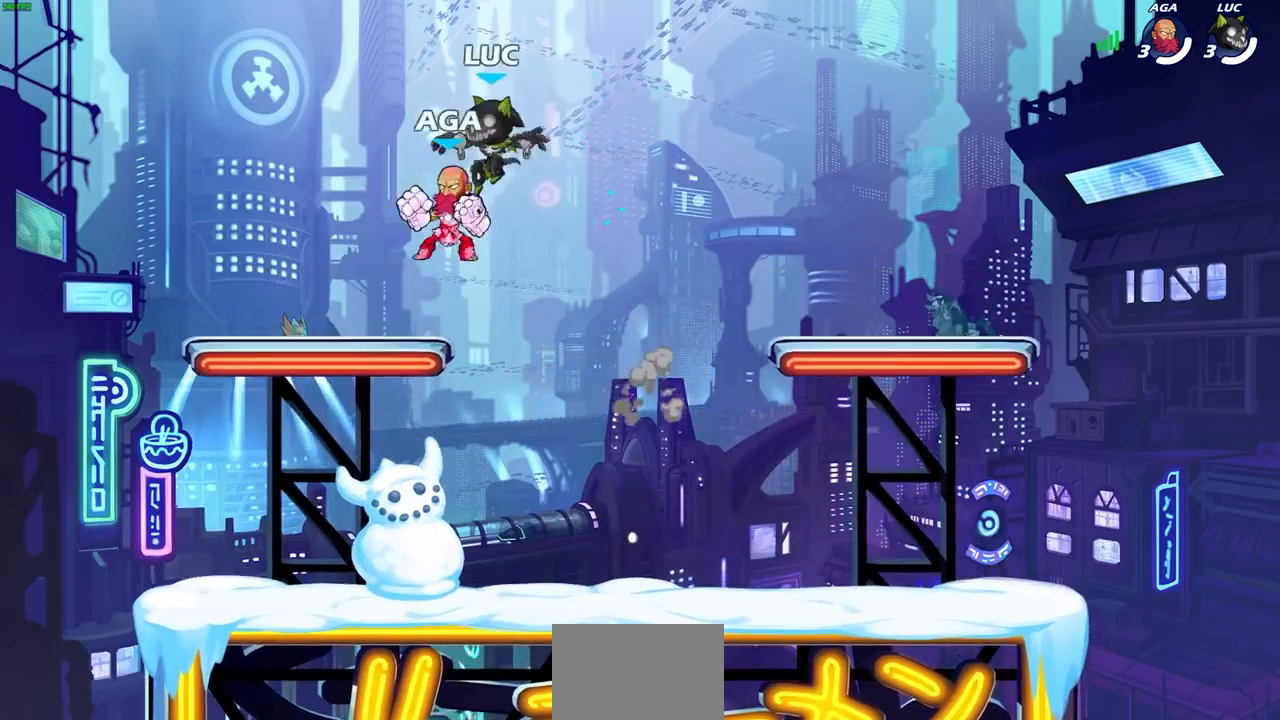
{"buttons": ["CROSS", "R2"], "left_stick": "right", "right_stick": "center", "events": [[200, "left_stick", "down-right"], [267, "left_stick", "right"], [367, "R2", "down"], [400, "CROSS", "down"]]}
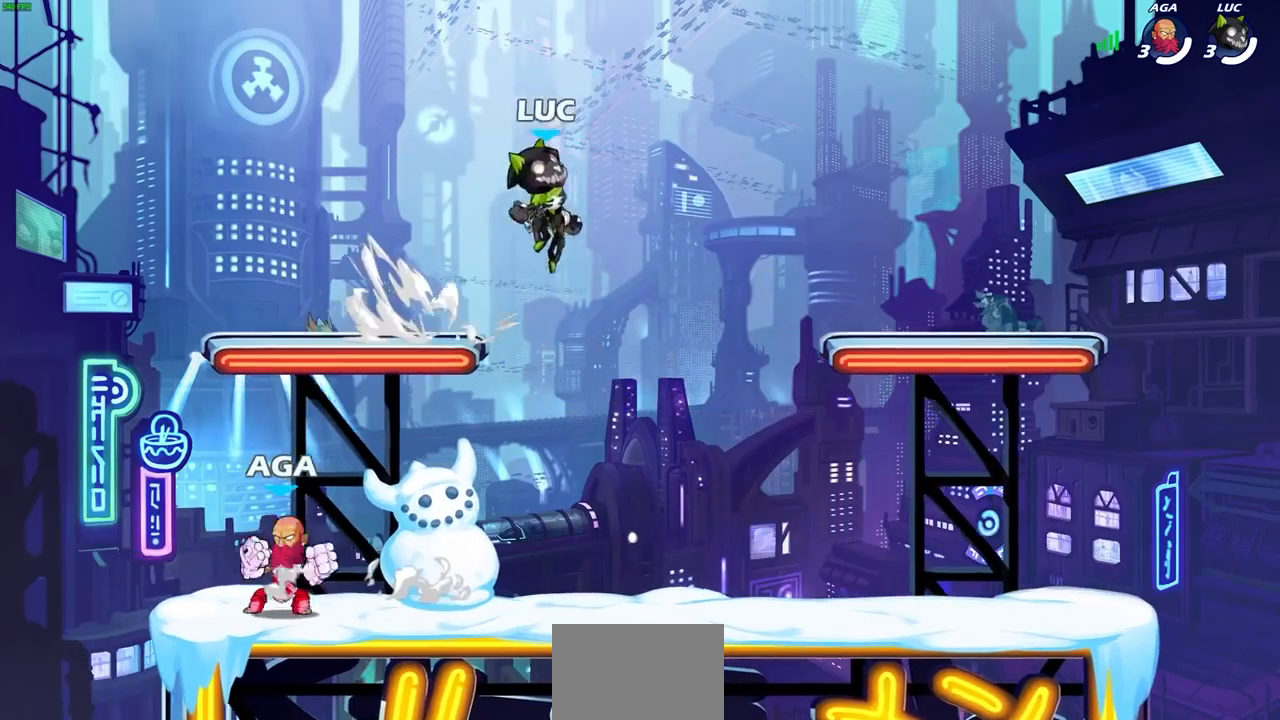
{"buttons": [], "left_stick": "center", "right_stick": "center", "events": [[33, "CROSS", "up"], [67, "R2", "up"], [500, "left_stick", "center"]]}
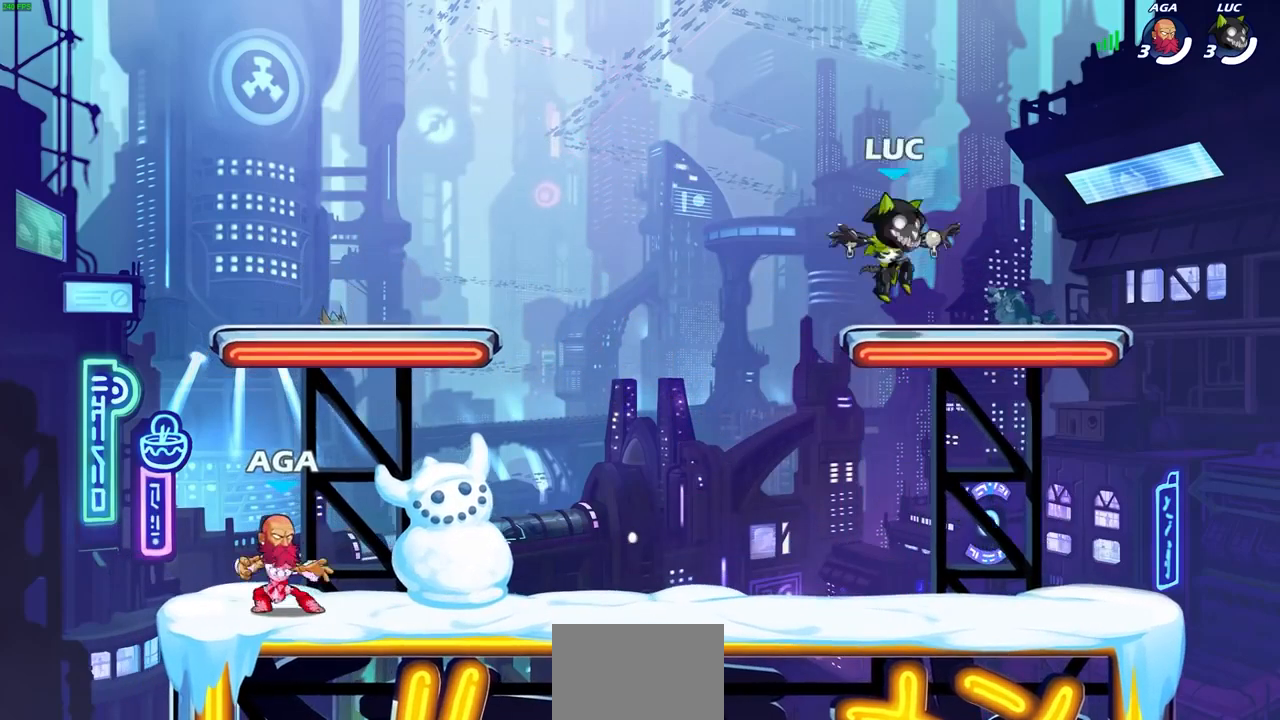
{"buttons": [], "left_stick": "left", "right_stick": "center", "events": [[33, "left_stick", "left"], [167, "R2", "down"], [200, "CROSS", "down"], [367, "CROSS", "up"], [367, "R2", "up"]]}
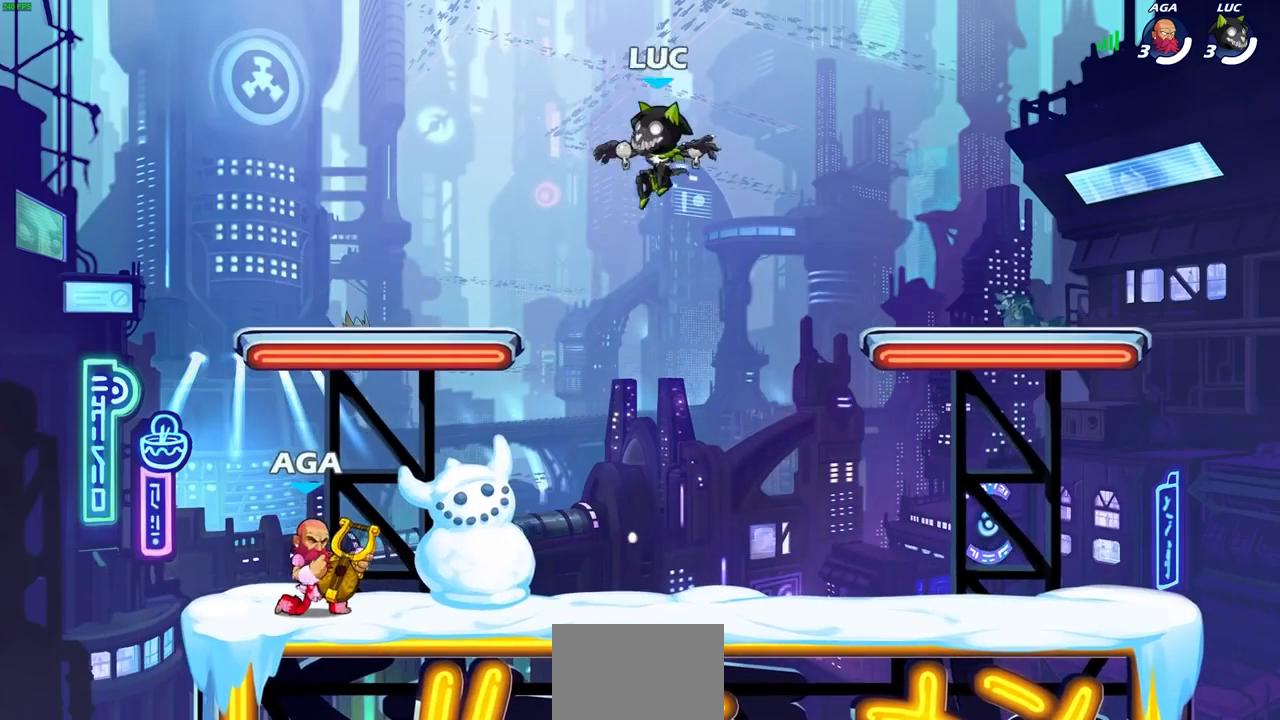
{"buttons": ["CROSS", "R2"], "left_stick": "right", "right_stick": "center", "events": [[300, "left_stick", "up"], [367, "left_stick", "right"], [467, "CROSS", "down"], [467, "R2", "down"]]}
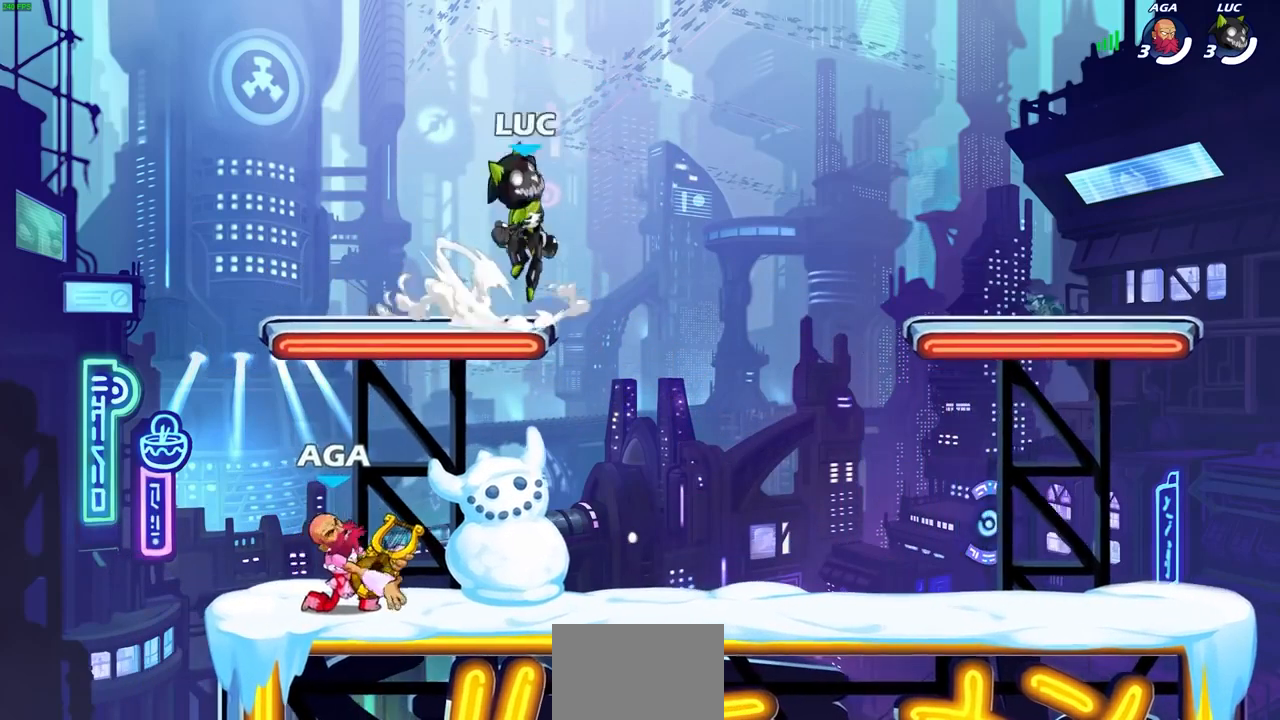
{"buttons": [], "left_stick": "right", "right_stick": "center", "events": [[167, "CROSS", "up"], [167, "R2", "up"]]}
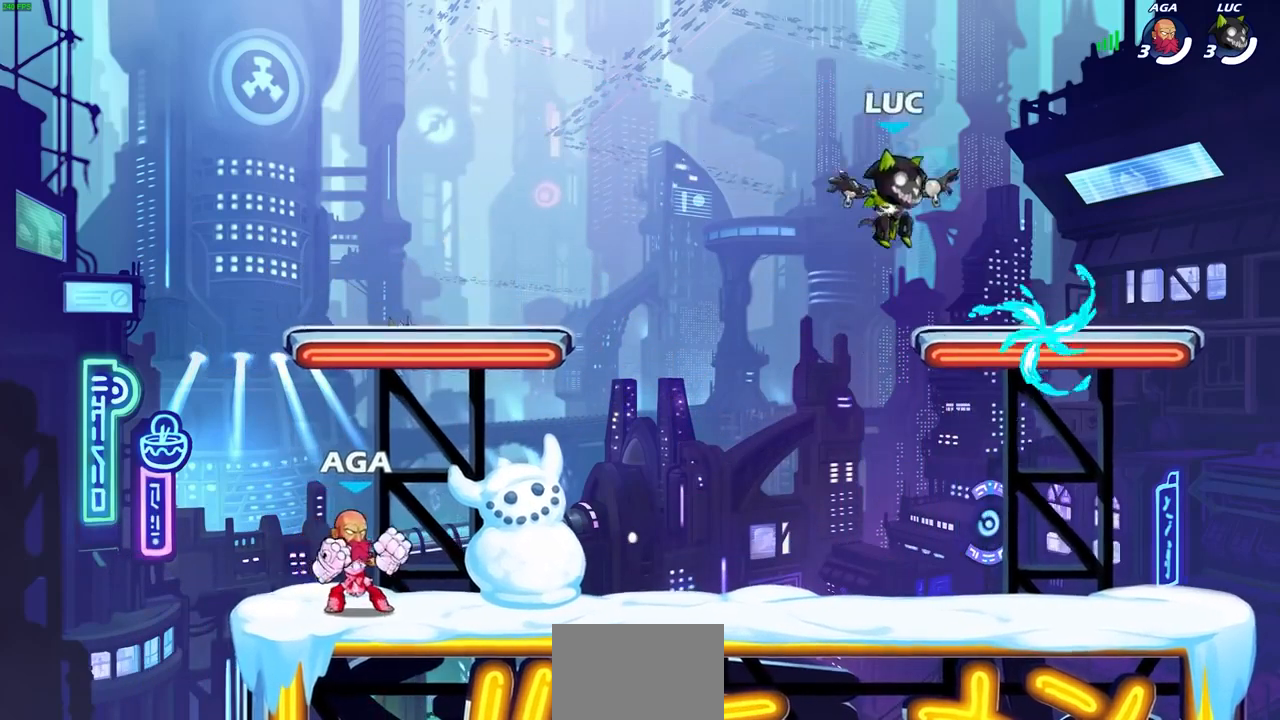
{"buttons": [], "left_stick": "left", "right_stick": "center", "events": [[200, "left_stick", "down"], [300, "R1", "down"], [300, "left_stick", "down-left"], [400, "R1", "up"], [433, "left_stick", "left"]]}
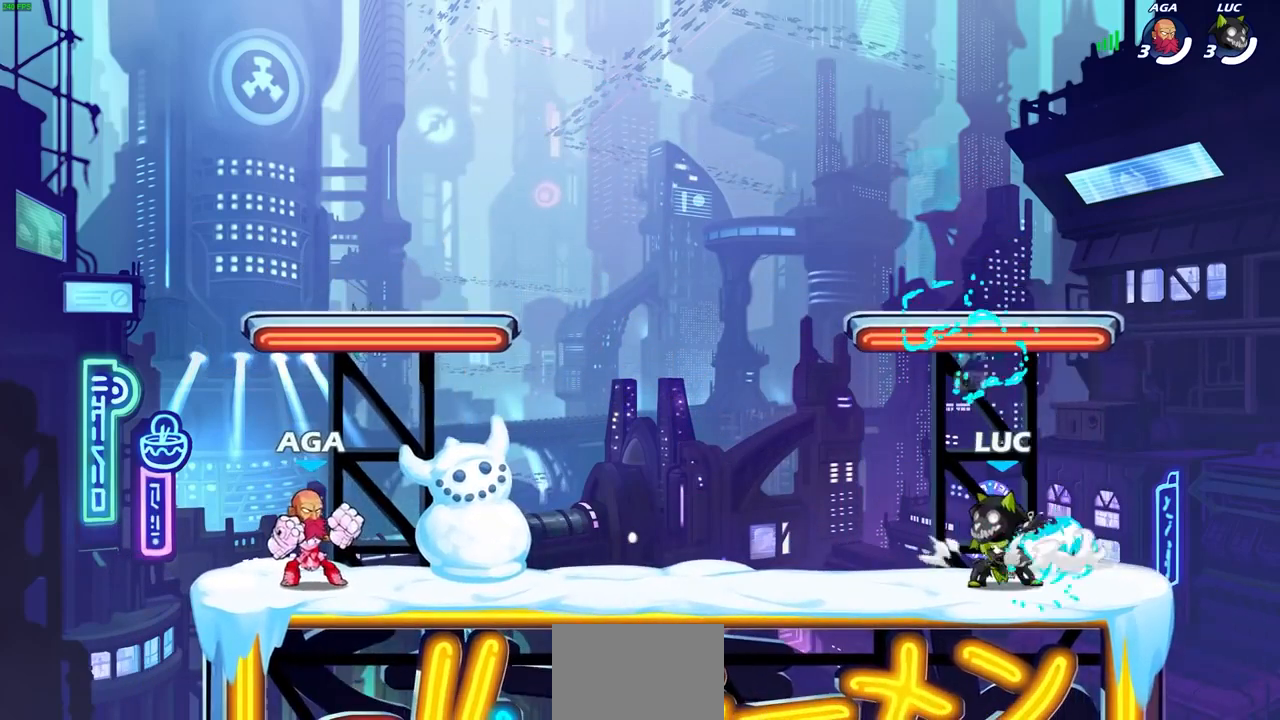
{"buttons": [], "left_stick": "center", "right_stick": "center", "events": [[33, "left_stick", "center"]]}
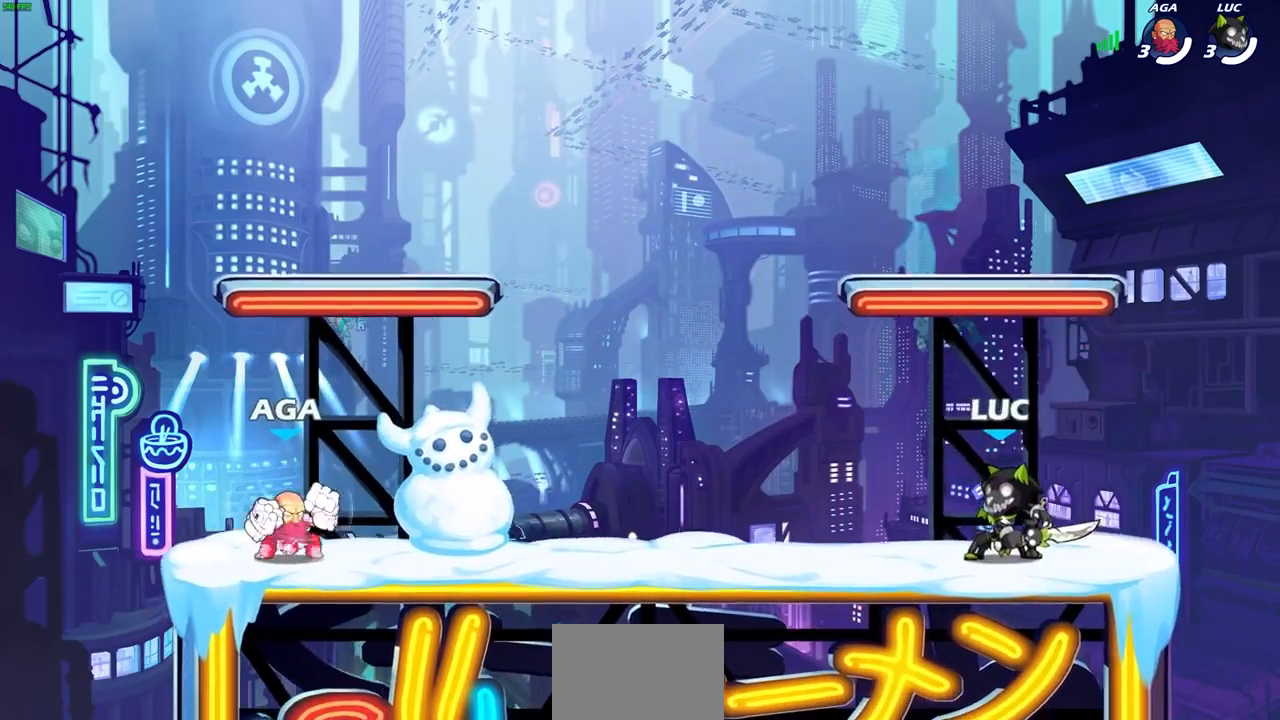
{"buttons": ["SQUARE"], "left_stick": "left", "right_stick": "center", "events": [[67, "left_stick", "up-left"], [133, "R2", "down"], [167, "CROSS", "down"], [300, "CROSS", "up"], [300, "R2", "up"], [300, "left_stick", "down-left"], [433, "left_stick", "left"], [467, "SQUARE", "down"]]}
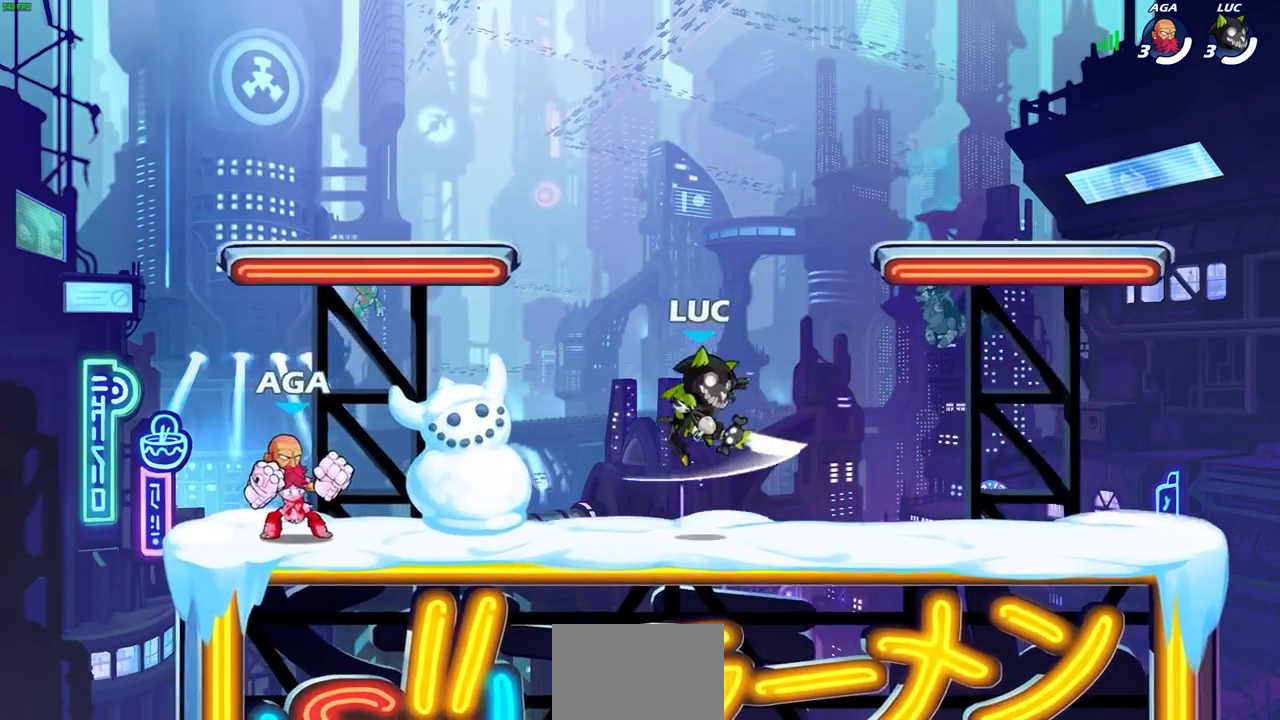
{"buttons": [], "left_stick": "center", "right_stick": "center", "events": [[100, "SQUARE", "up"], [400, "left_stick", "center"]]}
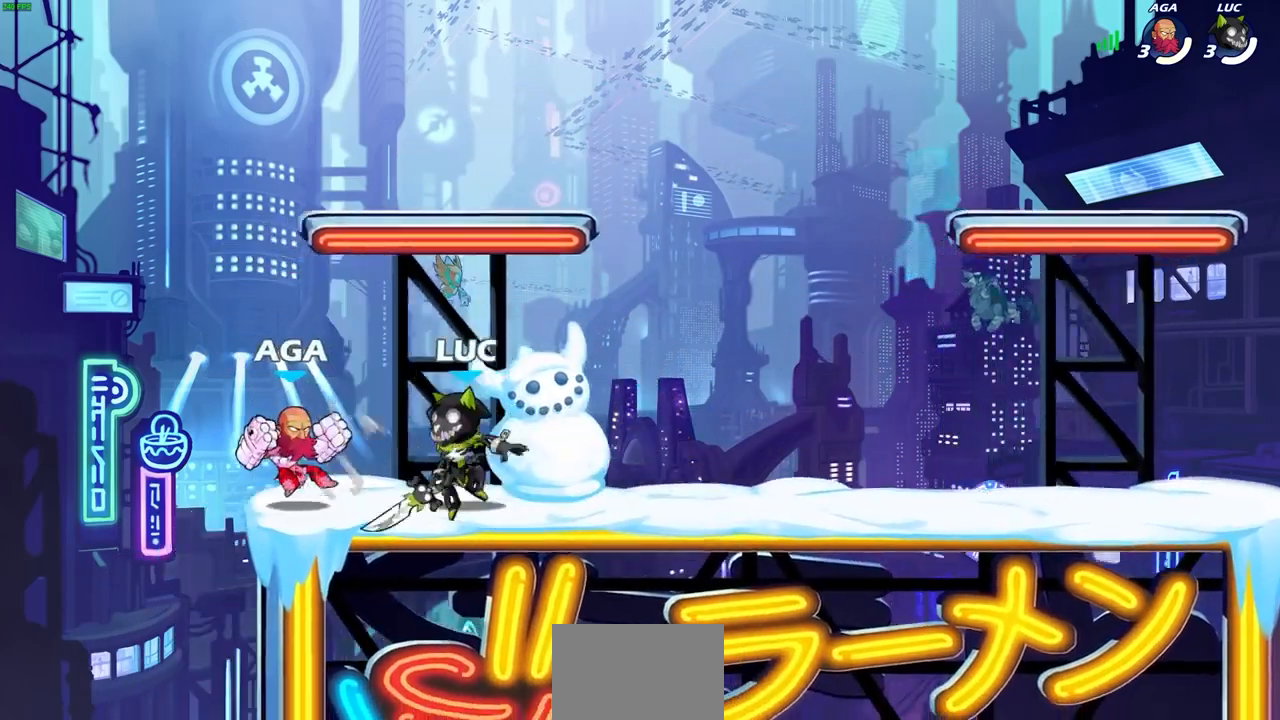
{"buttons": ["SQUARE"], "left_stick": "center", "right_stick": "center", "events": [[100, "SQUARE", "down"], [200, "SQUARE", "up"], [267, "SQUARE", "down"], [367, "SQUARE", "up"], [467, "SQUARE", "down"]]}
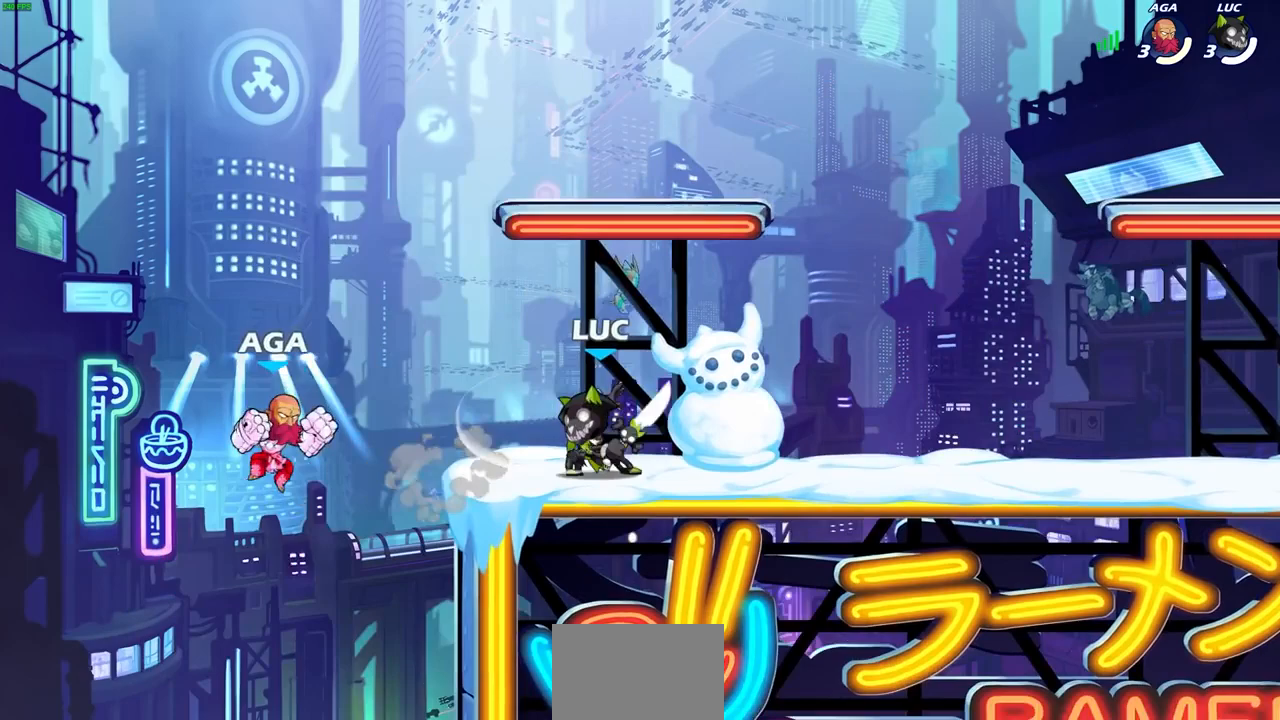
{"buttons": [], "left_stick": "center", "right_stick": "center", "events": [[67, "SQUARE", "up"], [200, "left_stick", "down"], [233, "CIRCLE", "down"], [333, "CIRCLE", "up"], [367, "left_stick", "center"]]}
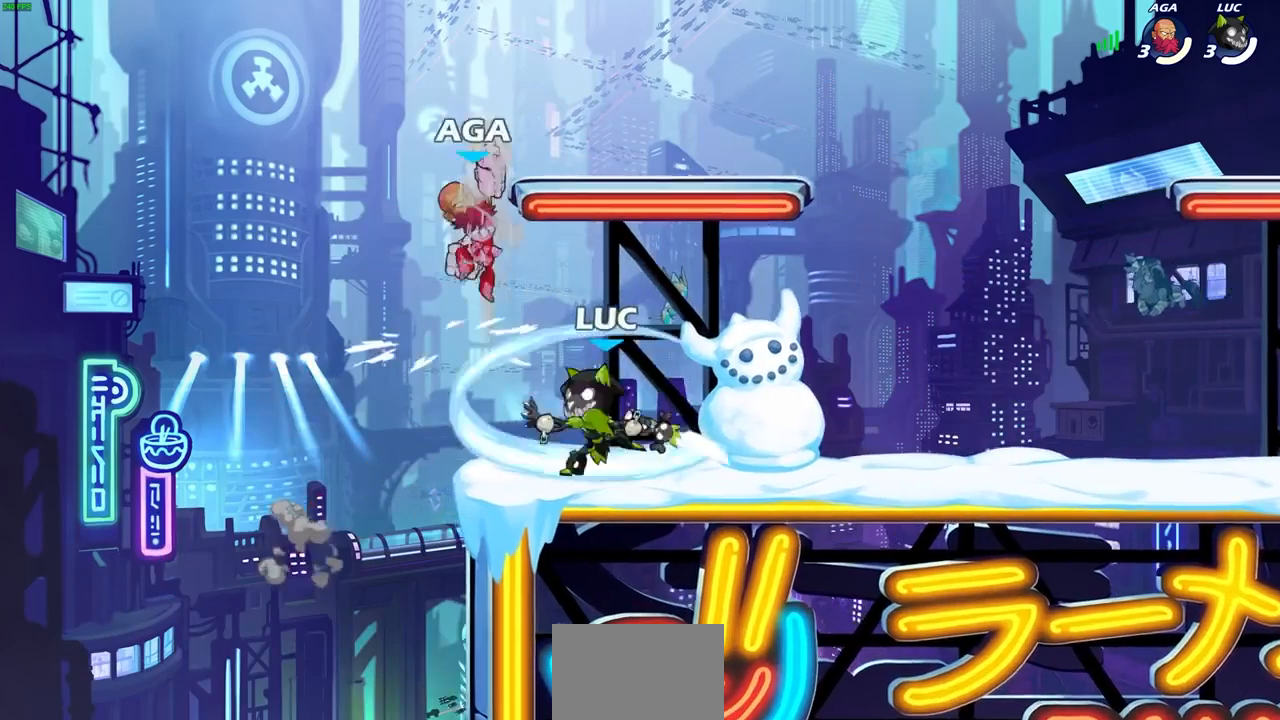
{"buttons": [], "left_stick": "center", "right_stick": "center", "events": []}
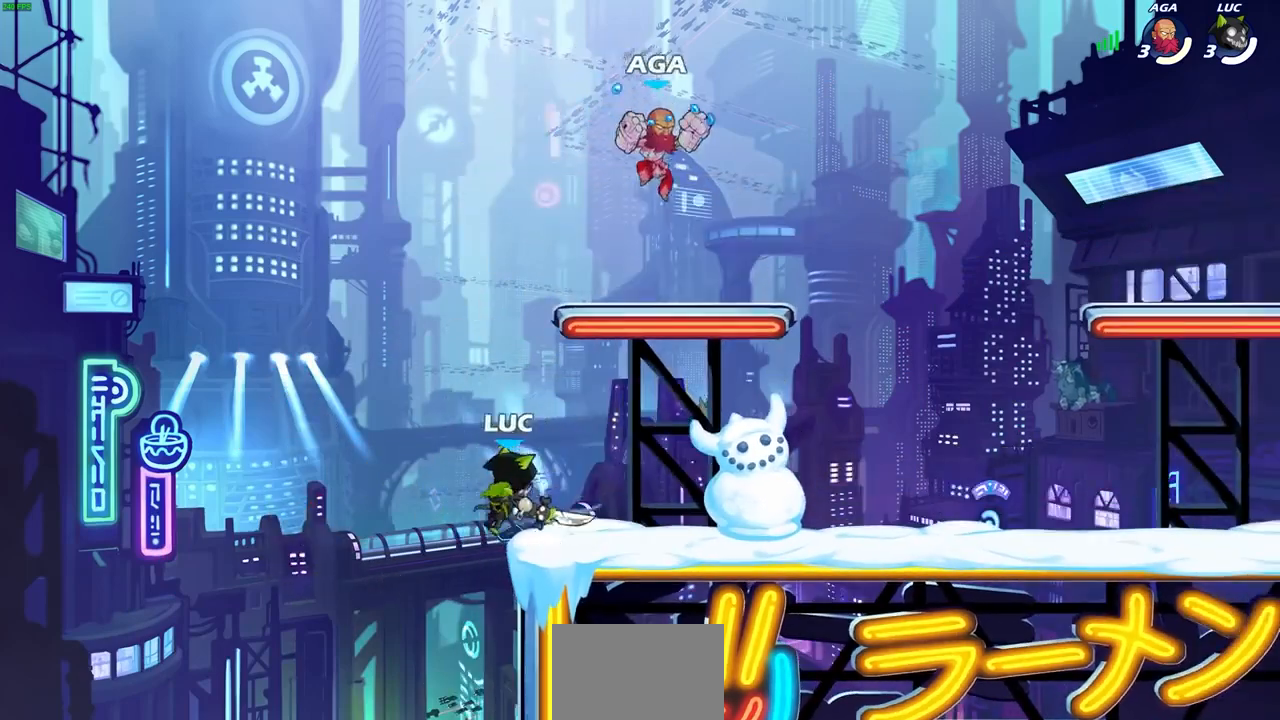
{"buttons": ["SQUARE", "R1", "R2"], "left_stick": "center", "right_stick": "center", "events": [[67, "left_stick", "right"], [200, "CROSS", "down"], [267, "left_stick", "up-right"], [367, "CROSS", "up"], [400, "left_stick", "right"], [467, "R1", "down"], [467, "R2", "down"], [500, "SQUARE", "down"], [500, "left_stick", "center"]]}
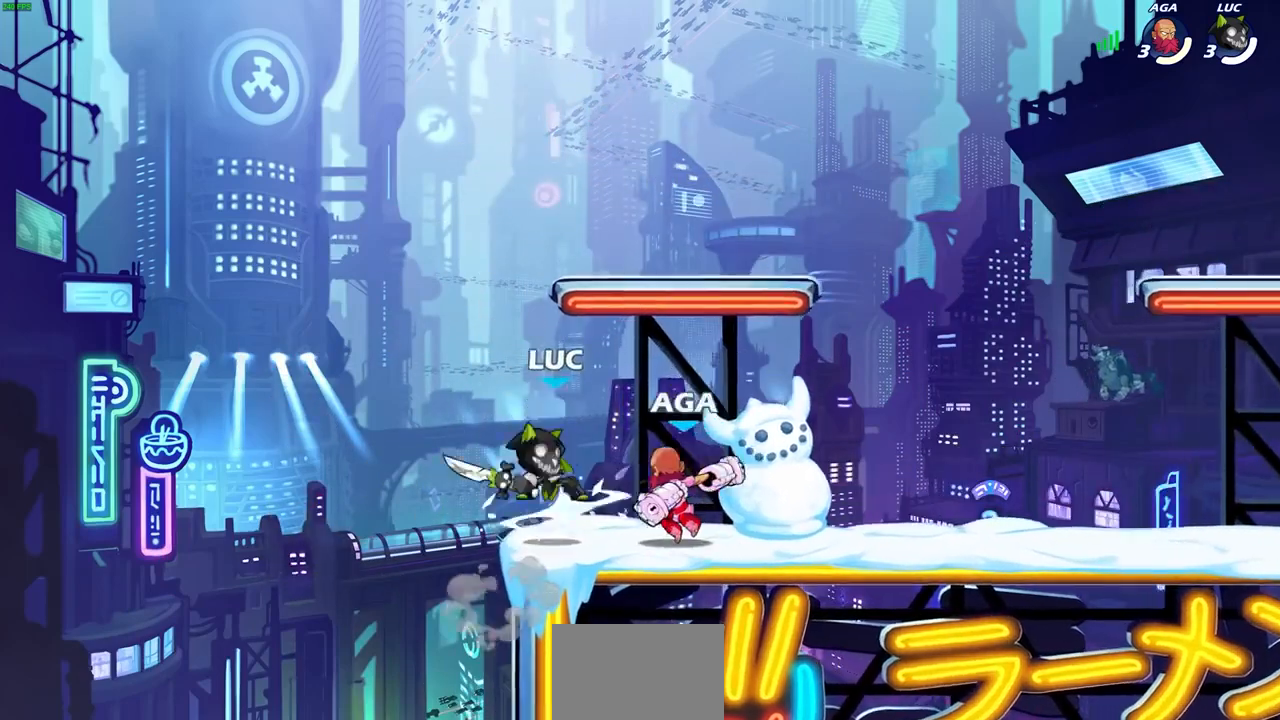
{"buttons": [], "left_stick": "center", "right_stick": "center", "events": [[67, "SQUARE", "up"], [100, "R1", "up"], [100, "R2", "up"], [167, "SQUARE", "down"], [267, "SQUARE", "up"]]}
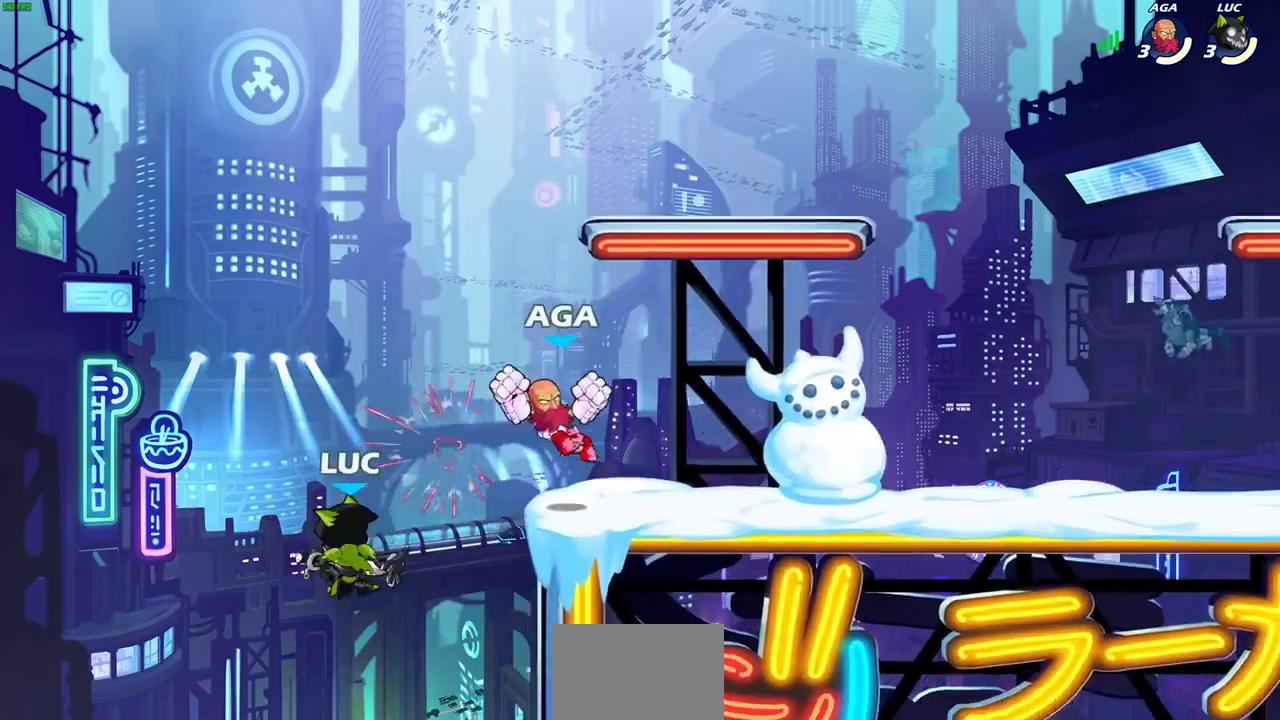
{"buttons": ["CROSS"], "left_stick": "right", "right_stick": "center", "events": [[33, "left_stick", "right"], [467, "CROSS", "down"]]}
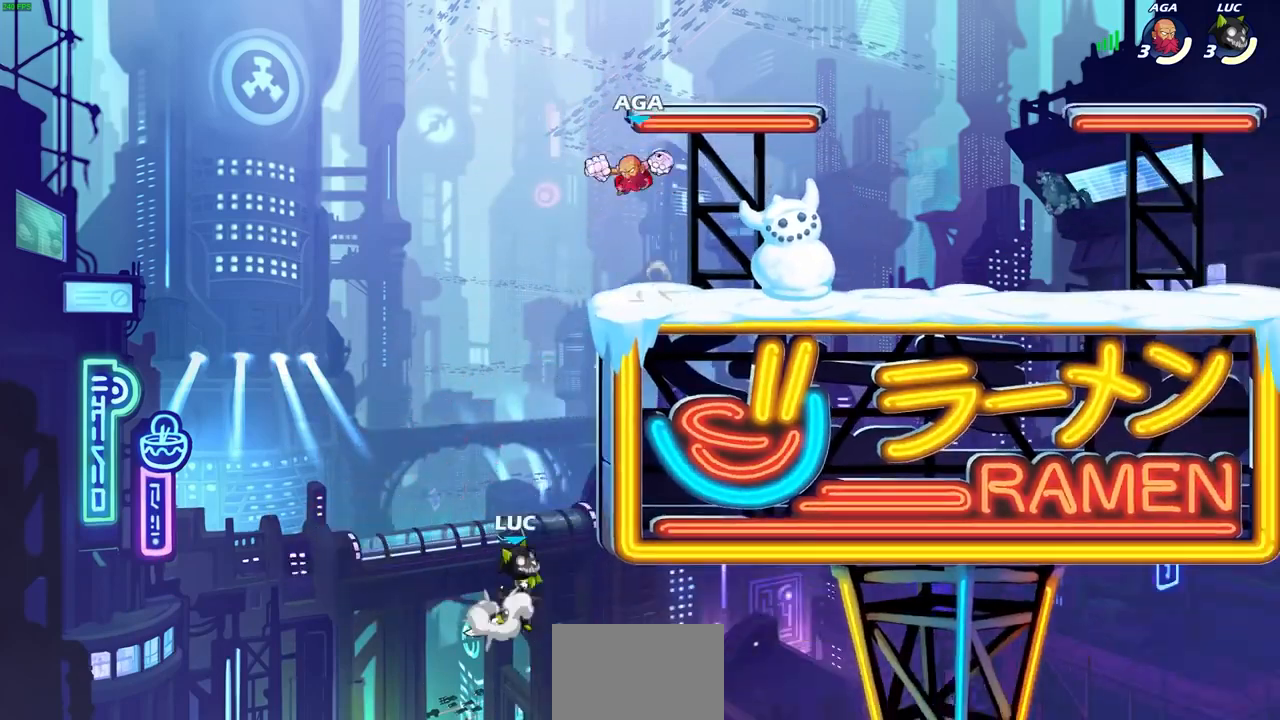
{"buttons": ["CROSS"], "left_stick": "right", "right_stick": "center", "events": [[133, "CROSS", "up"], [233, "left_stick", "left"], [400, "left_stick", "down"], [467, "CROSS", "down"], [467, "left_stick", "right"]]}
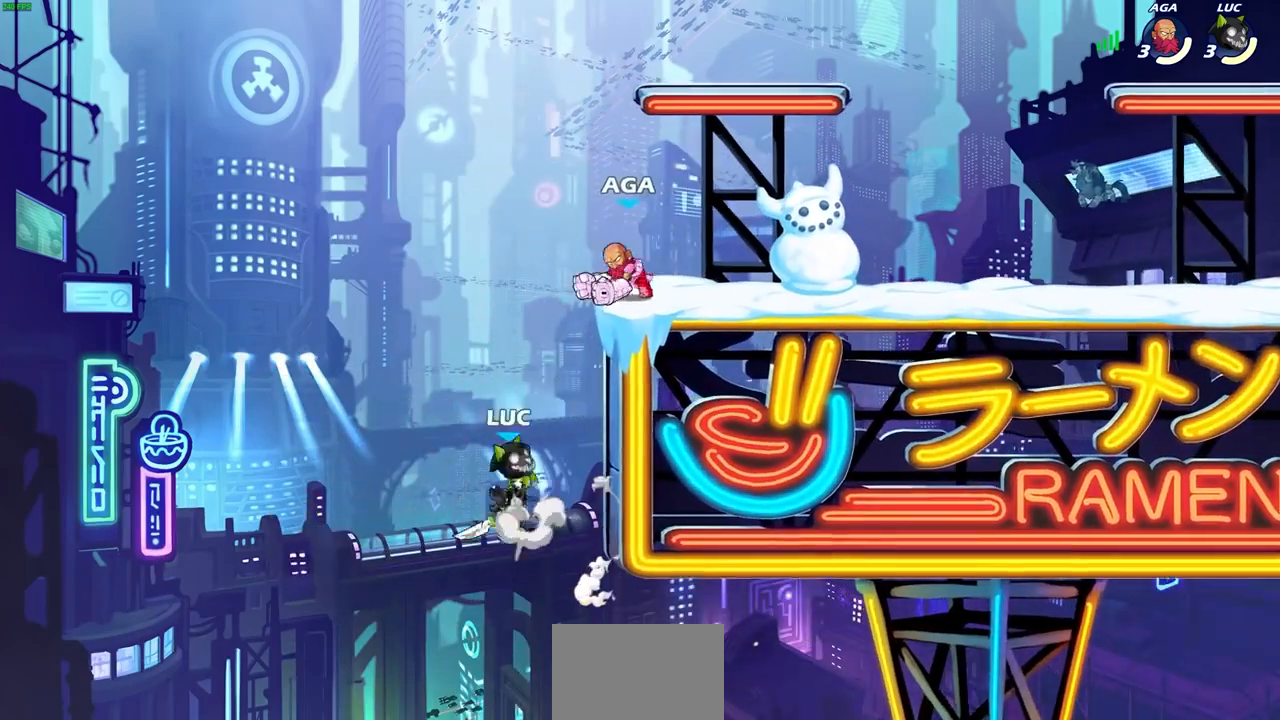
{"buttons": [], "left_stick": "up-right", "right_stick": "center", "events": [[67, "left_stick", "up-right"], [100, "CROSS", "up"], [100, "right_stick", "down-left"], [133, "SQUARE", "down"], [233, "SQUARE", "up"], [233, "right_stick", "center"]]}
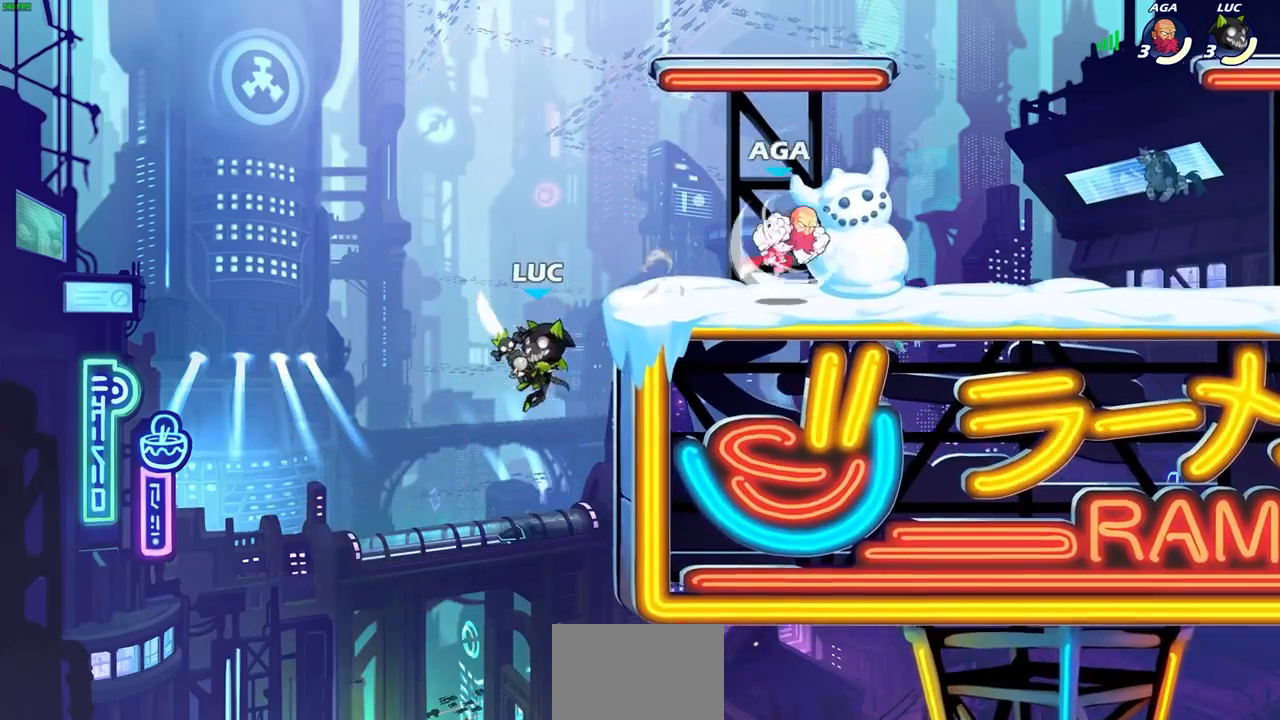
{"buttons": [], "left_stick": "up-right", "right_stick": "center", "events": []}
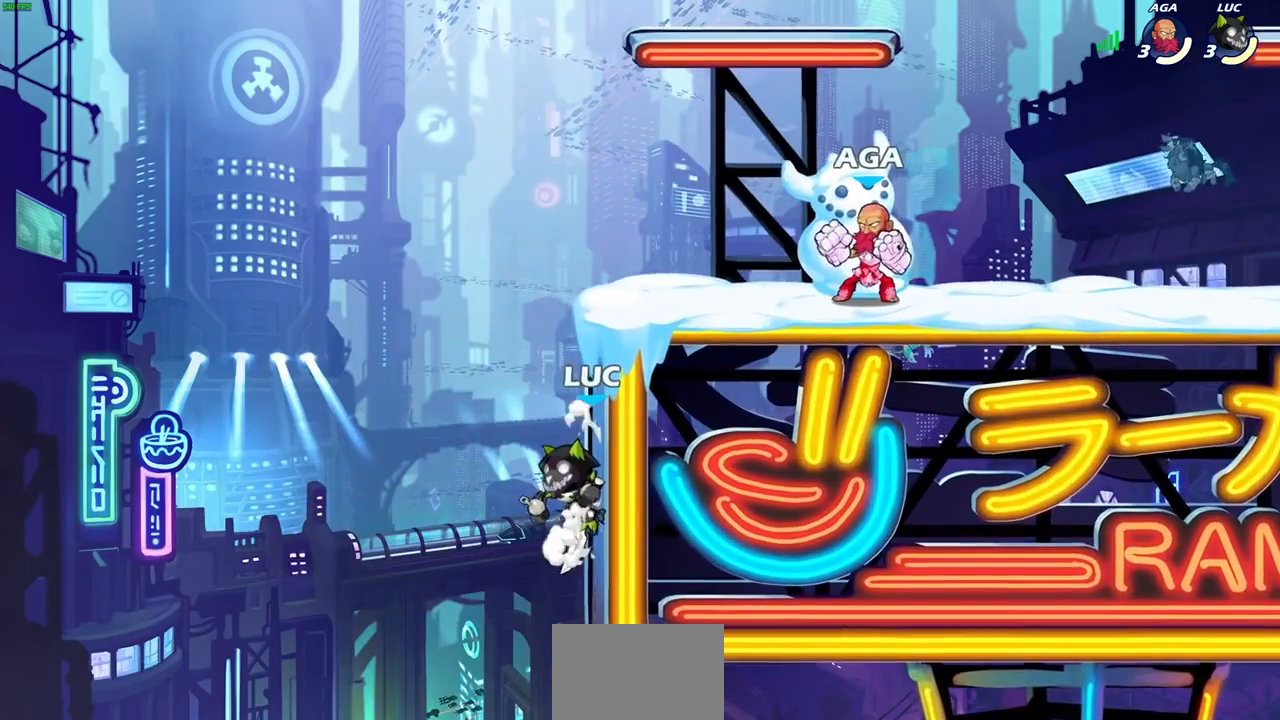
{"buttons": [], "left_stick": "up-right", "right_stick": "center", "events": [[133, "CROSS", "down"], [233, "CIRCLE", "down"], [267, "CROSS", "up"], [400, "CIRCLE", "up"]]}
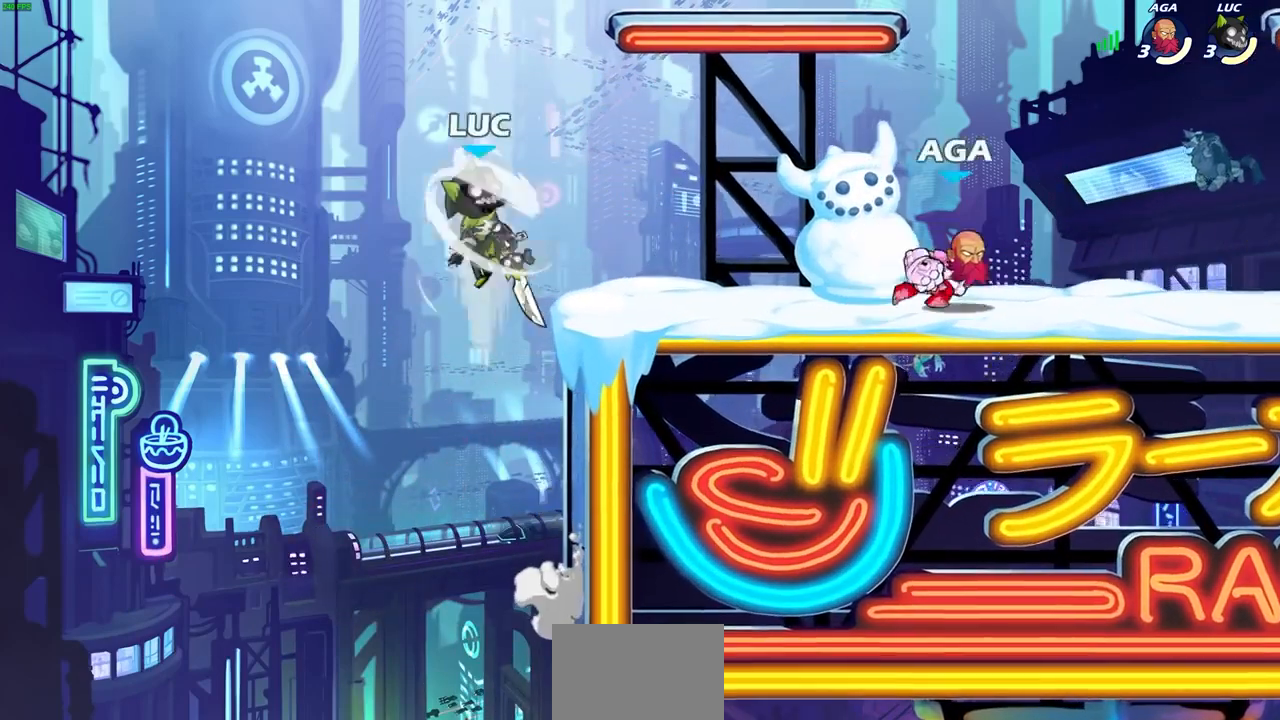
{"buttons": [], "left_stick": "right", "right_stick": "center", "events": [[100, "left_stick", "up"], [233, "left_stick", "up-left"], [433, "left_stick", "right"]]}